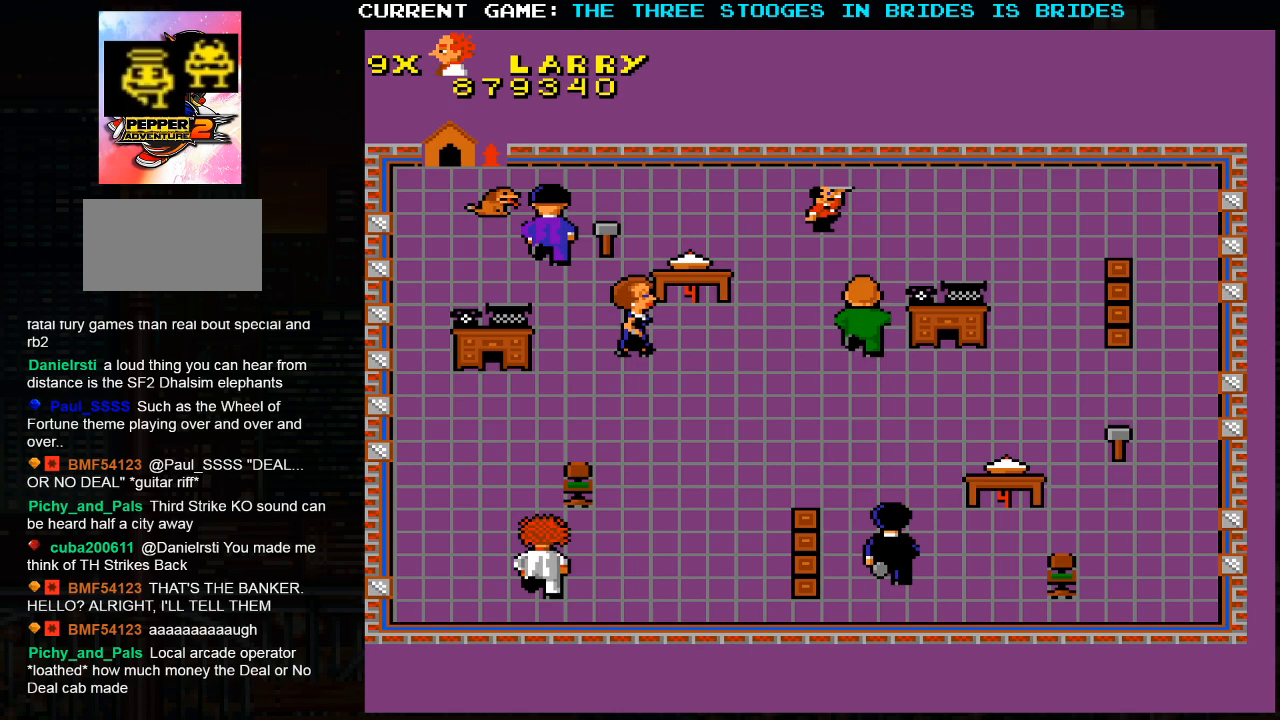
Gameplay with a controller (arcade stick); each line is a JSON object with the inputs held at the frame after it (dt_ms = milliseconds from this image to that frame). "events" lists button and stick changes between this image and that frame as [ms after this image, input, new state], when the widget could be followed in between. Not read: L3 R3.
{"dt_ms": 500, "buttons": [], "left_stick": "up-left", "events": [[33, "left_stick", "up"], [217, "left_stick", "up-left"]]}
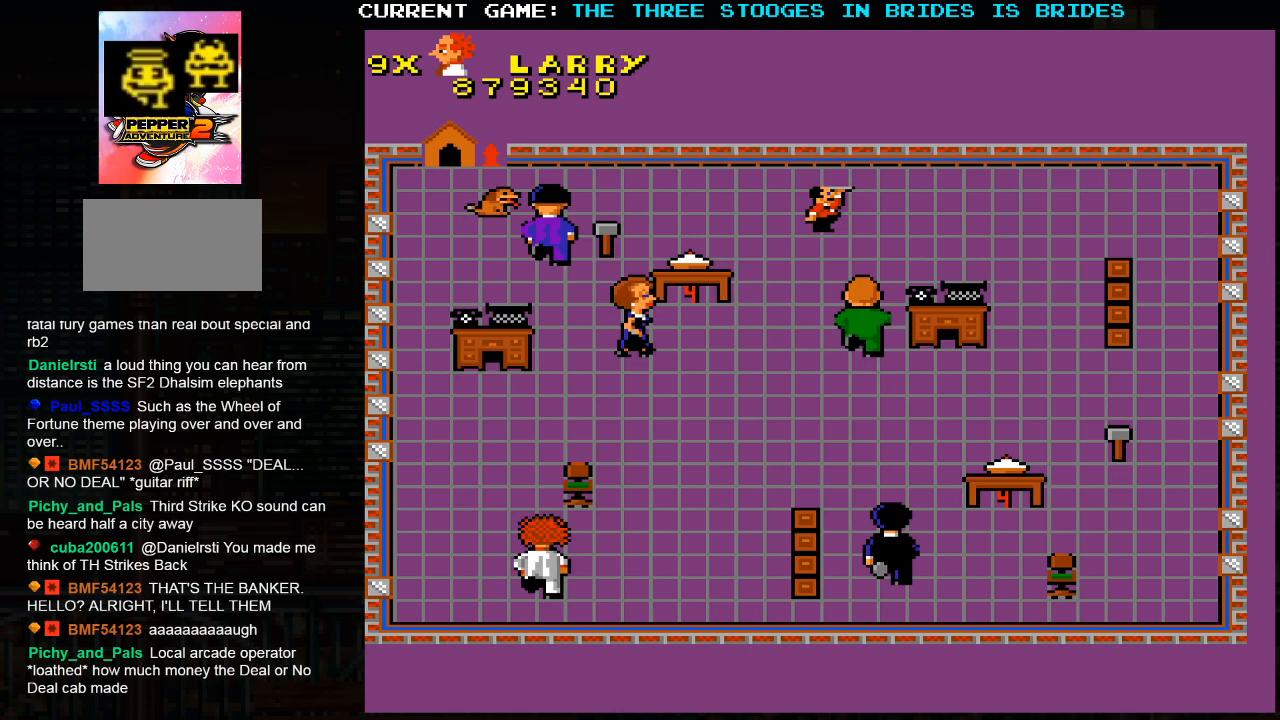
{"dt_ms": 500, "buttons": [], "left_stick": "up-left", "events": []}
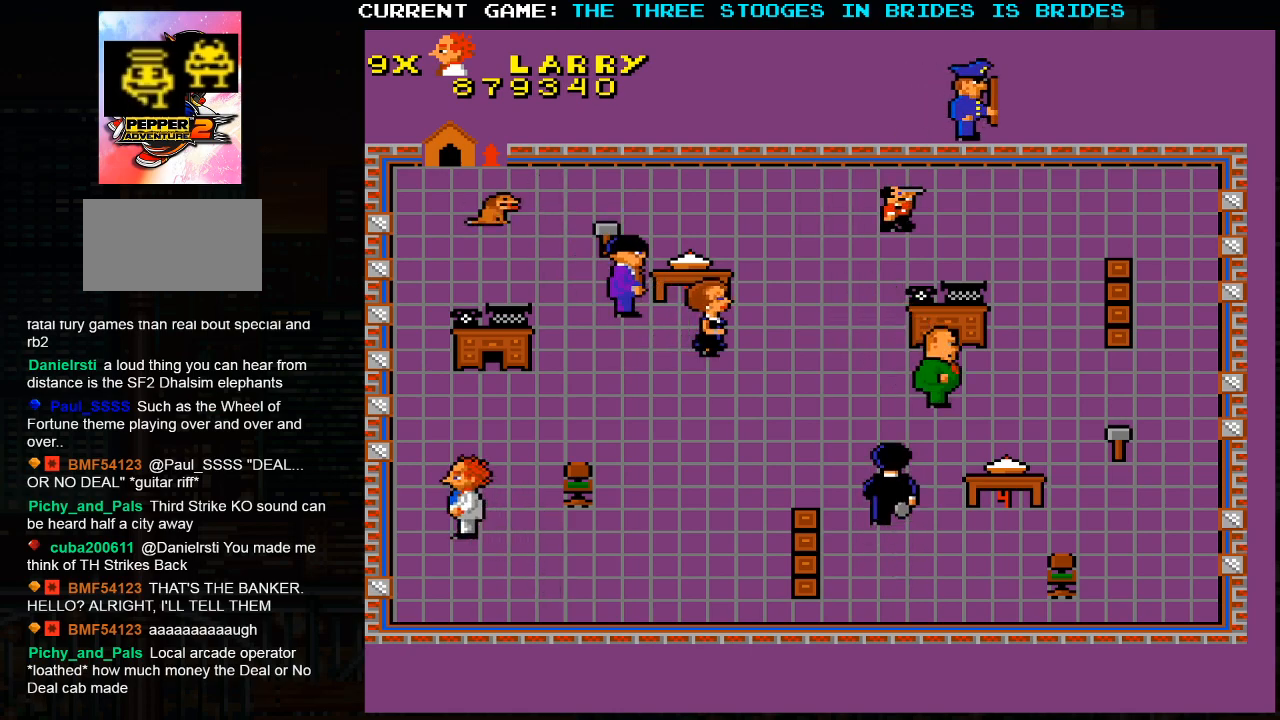
{"dt_ms": 500, "buttons": [], "left_stick": "up-right", "events": [[17, "left_stick", "up"], [183, "left_stick", "up-right"]]}
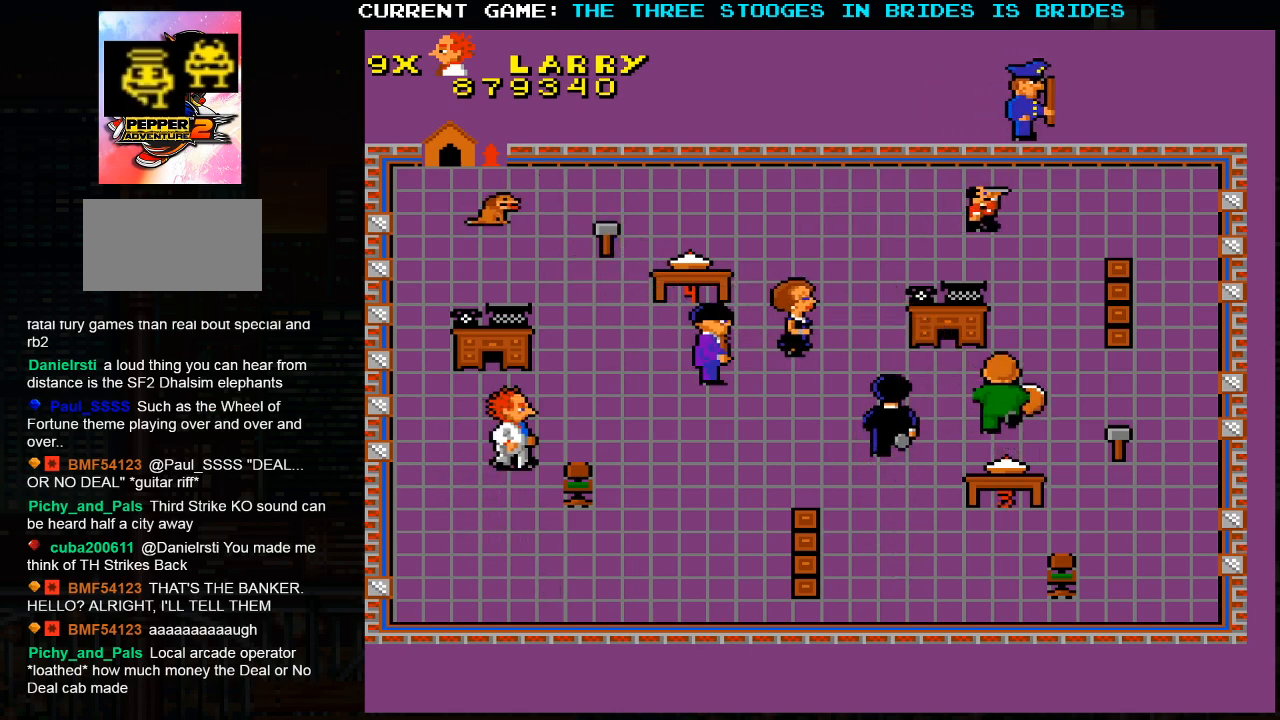
{"dt_ms": 500, "buttons": [], "left_stick": "up", "events": [[500, "left_stick", "up"]]}
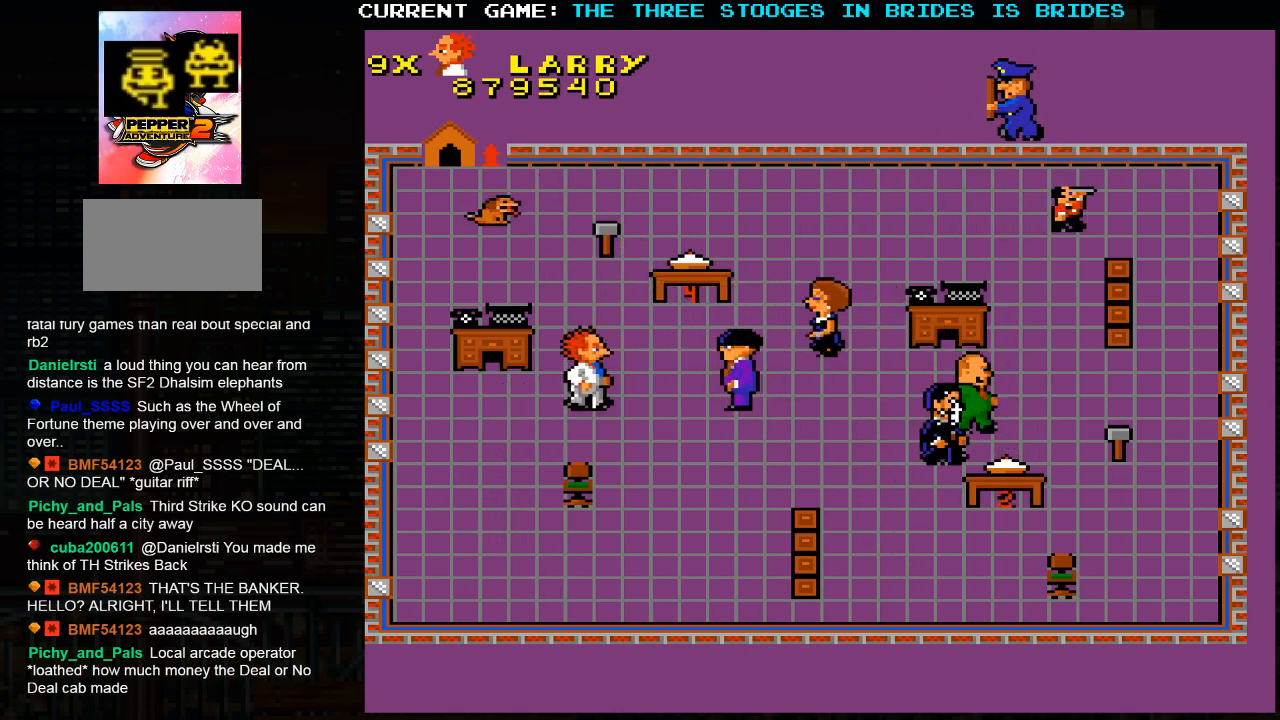
{"dt_ms": 500, "buttons": [], "left_stick": "up", "events": []}
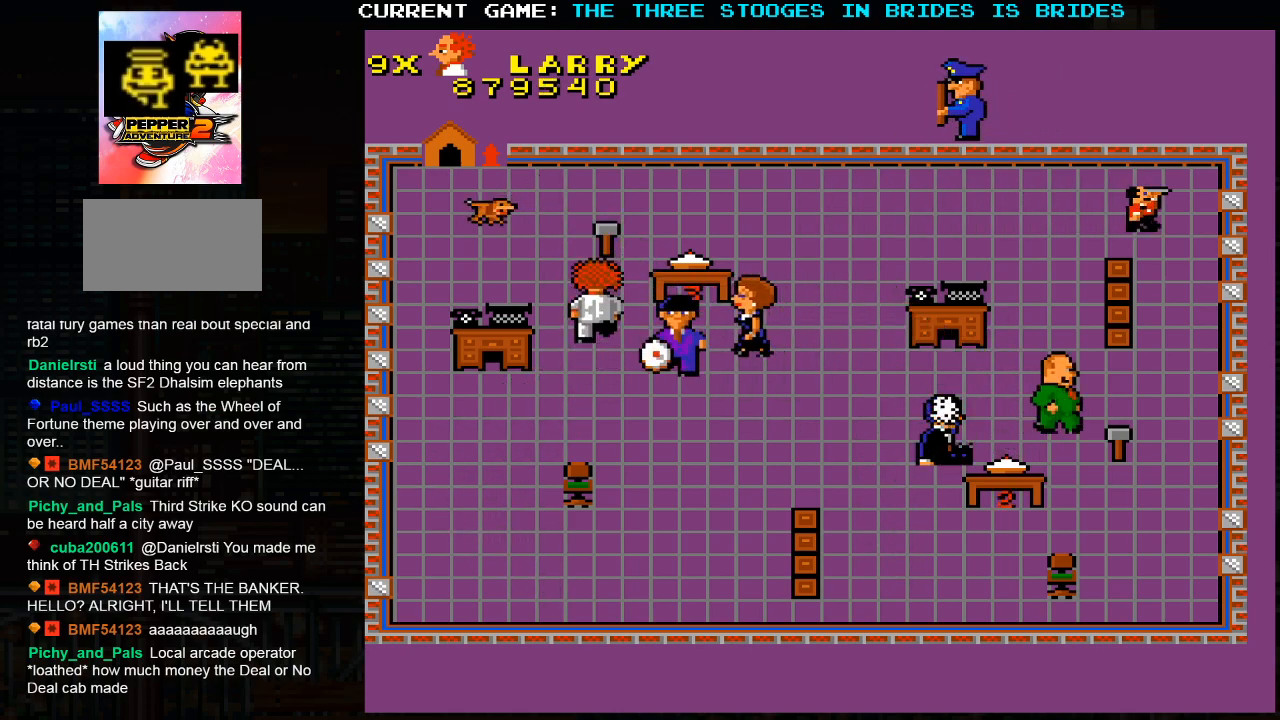
{"dt_ms": 500, "buttons": [], "left_stick": "up-left", "events": [[167, "left_stick", "up-left"]]}
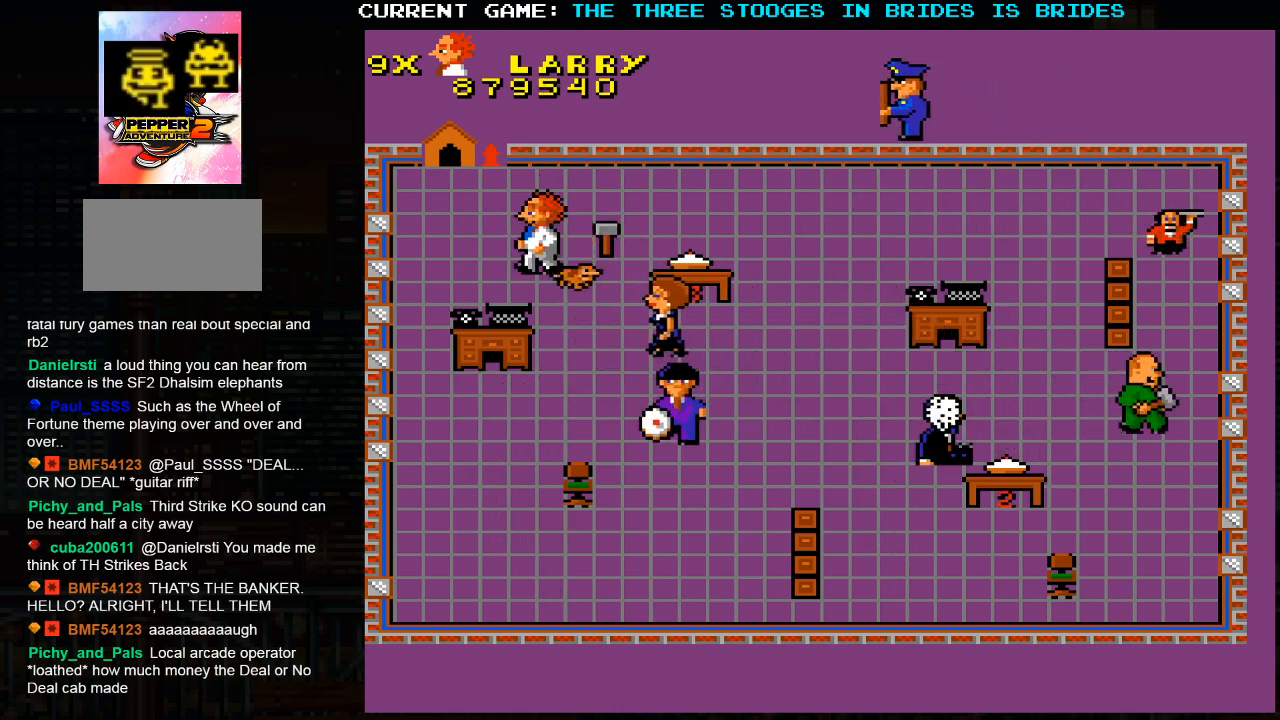
{"dt_ms": 1000, "buttons": [], "left_stick": "down-left", "events": [[100, "left_stick", "right"], [550, "left_stick", "down"], [683, "left_stick", "down-left"]]}
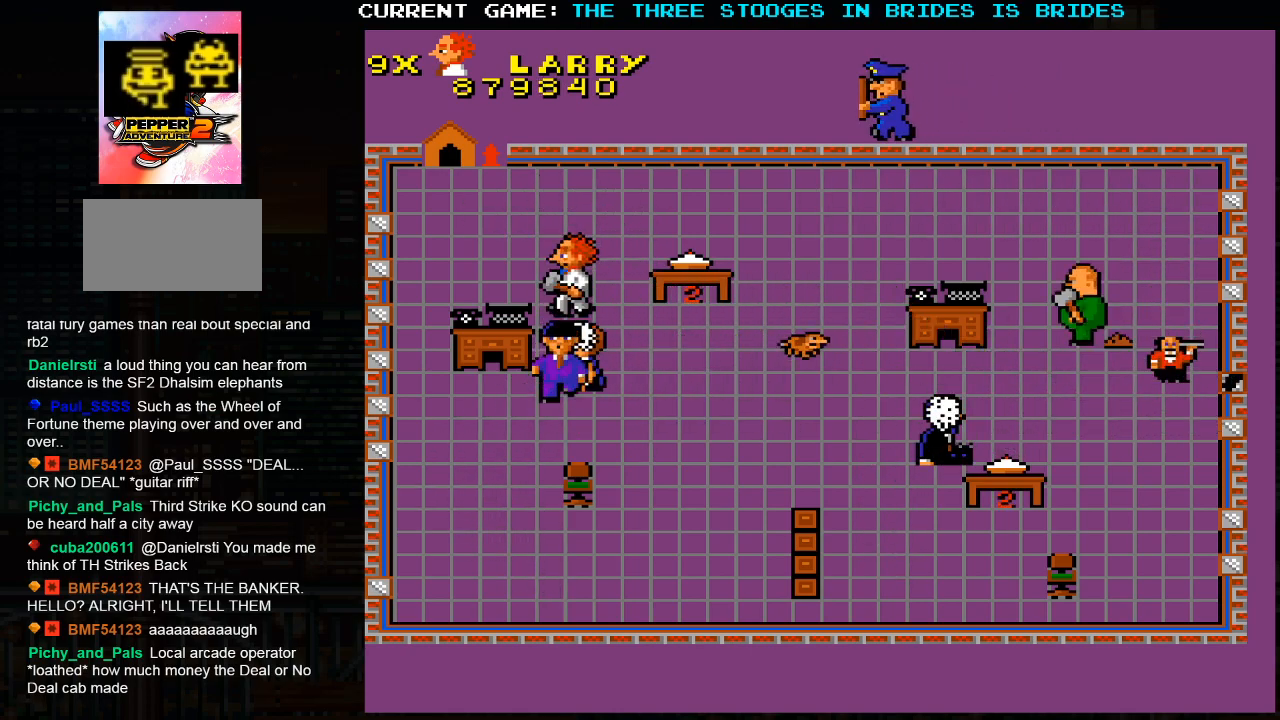
{"dt_ms": 500, "buttons": [], "left_stick": "down-left", "events": []}
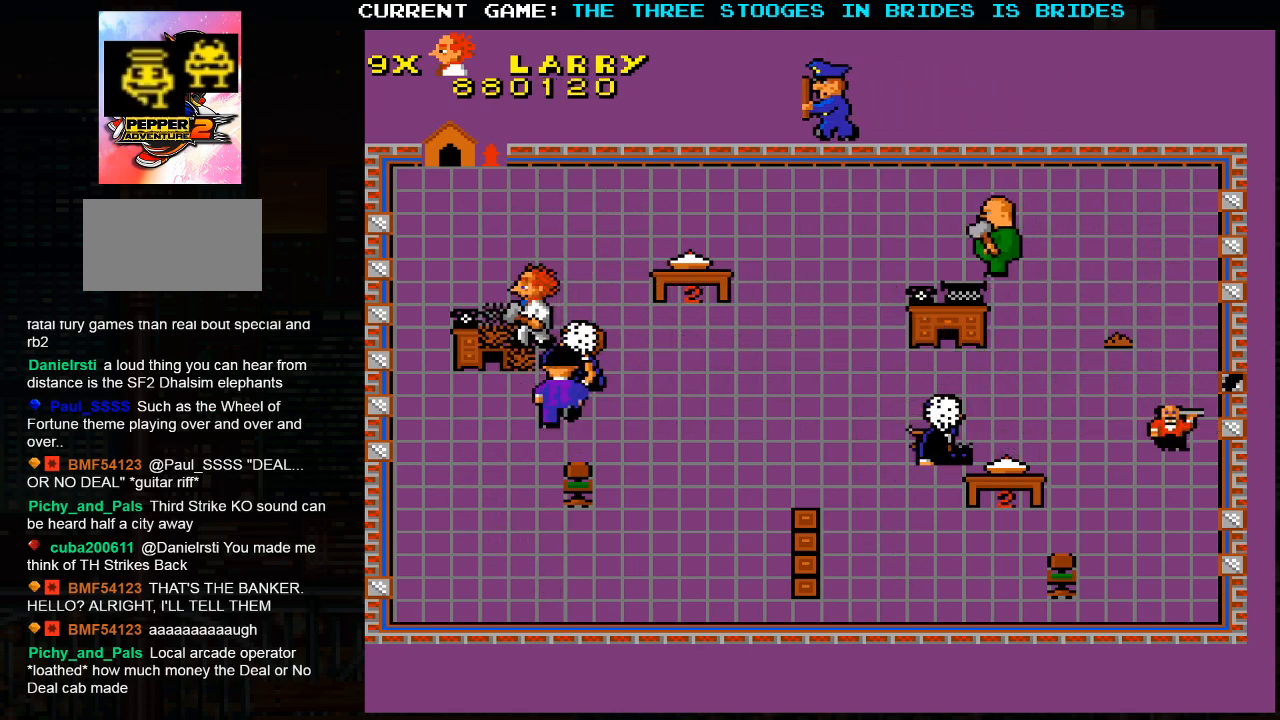
{"dt_ms": 500, "buttons": [], "left_stick": "down-left", "events": []}
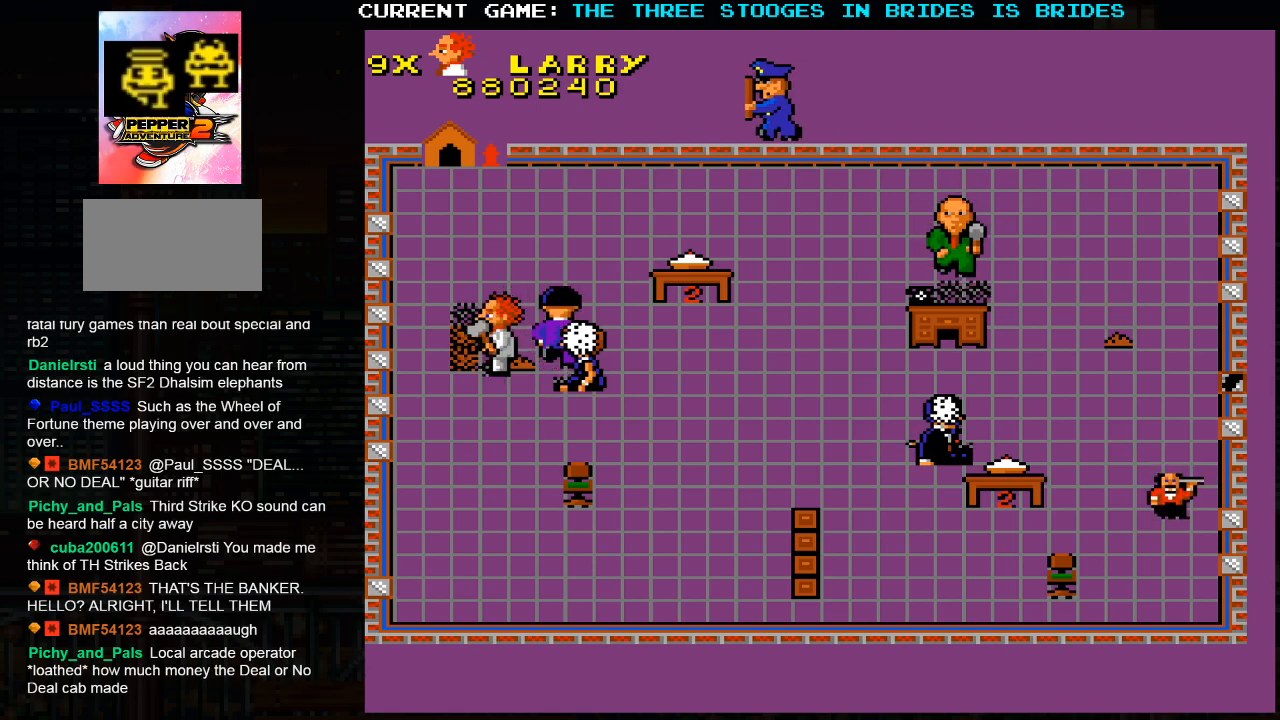
{"dt_ms": 500, "buttons": [], "left_stick": "down-right", "events": [[67, "left_stick", "up-left"], [367, "left_stick", "up-right"], [467, "left_stick", "down-right"]]}
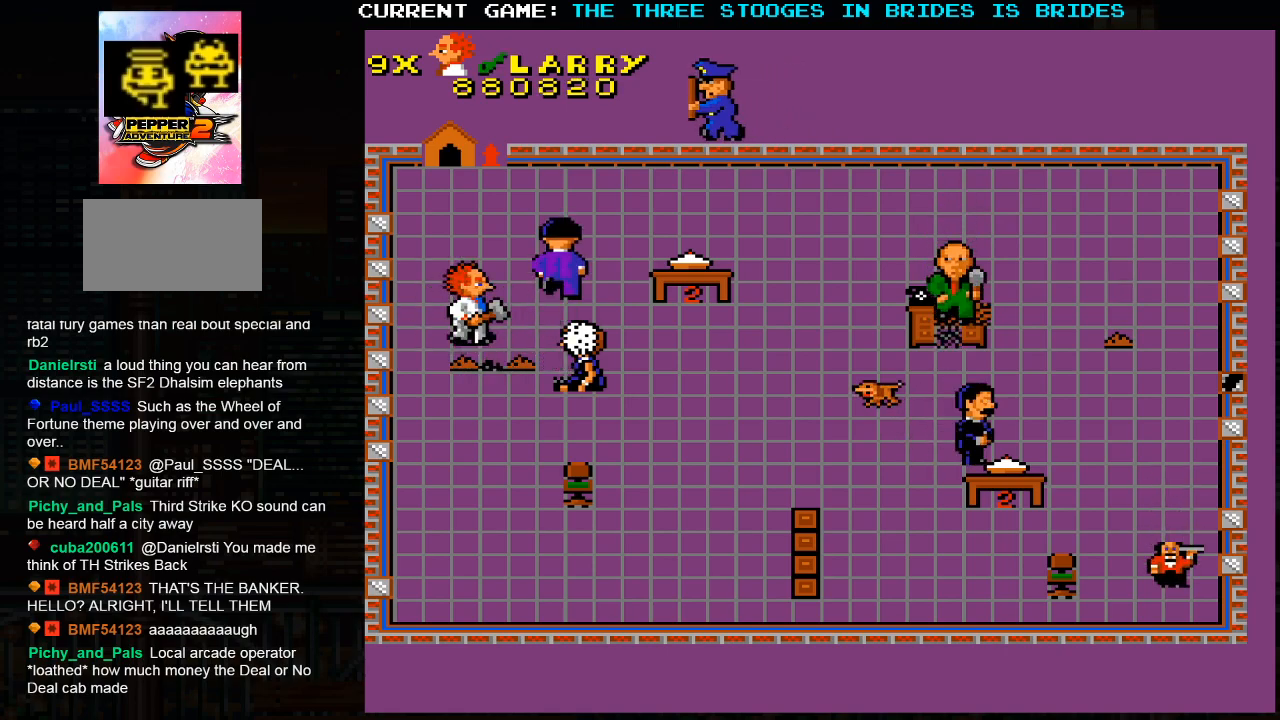
{"dt_ms": 500, "buttons": [], "left_stick": "down", "events": [[117, "left_stick", "down"]]}
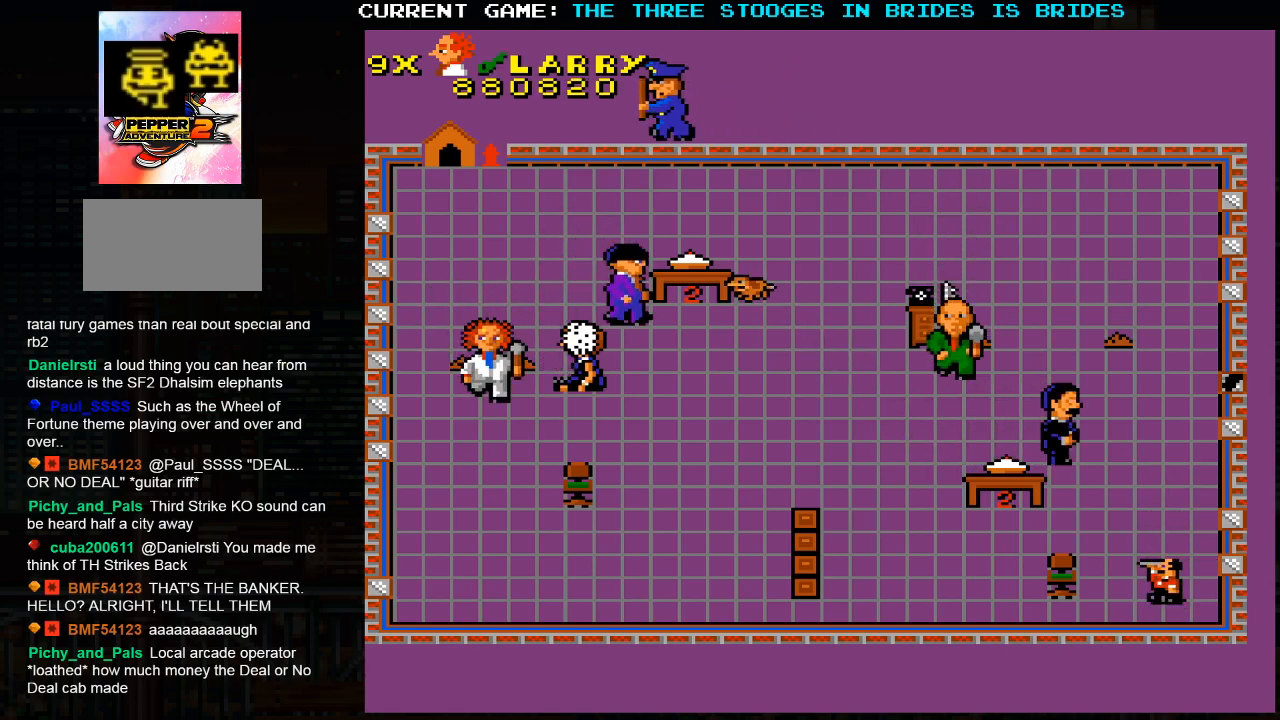
{"dt_ms": 500, "buttons": [], "left_stick": "down-right", "events": [[117, "left_stick", "down-right"]]}
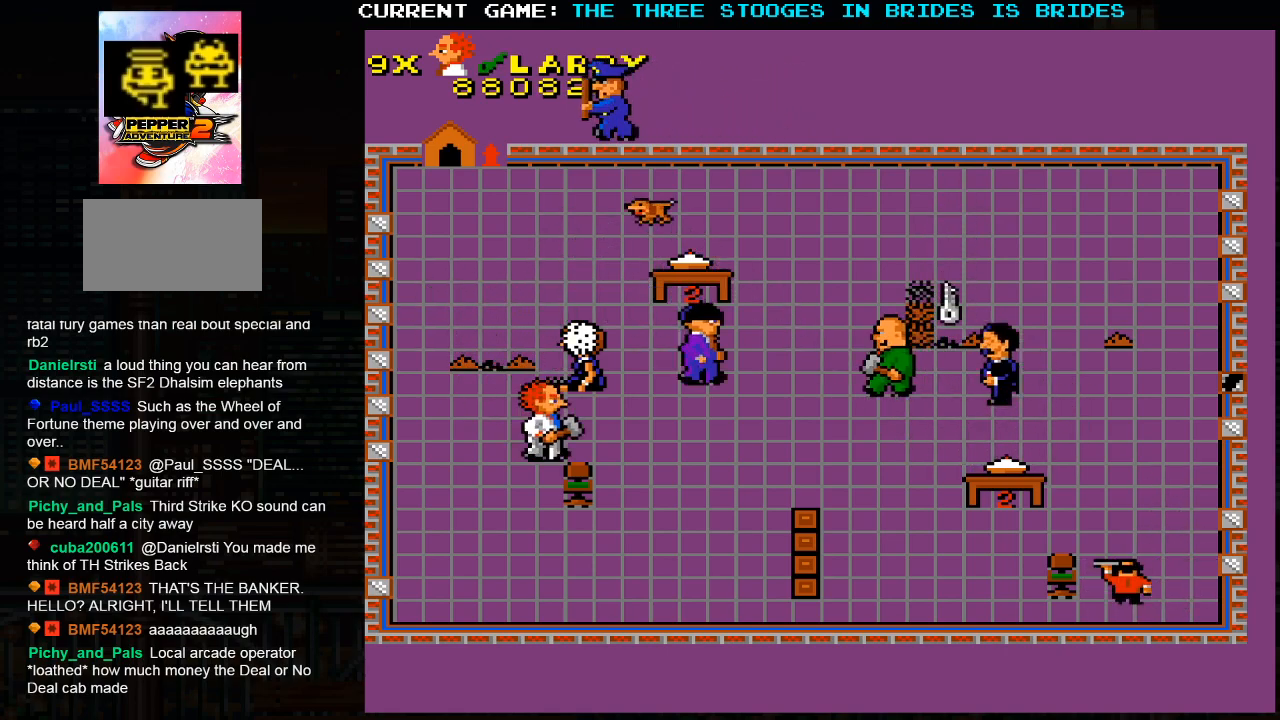
{"dt_ms": 500, "buttons": [], "left_stick": "left", "events": [[500, "left_stick", "left"]]}
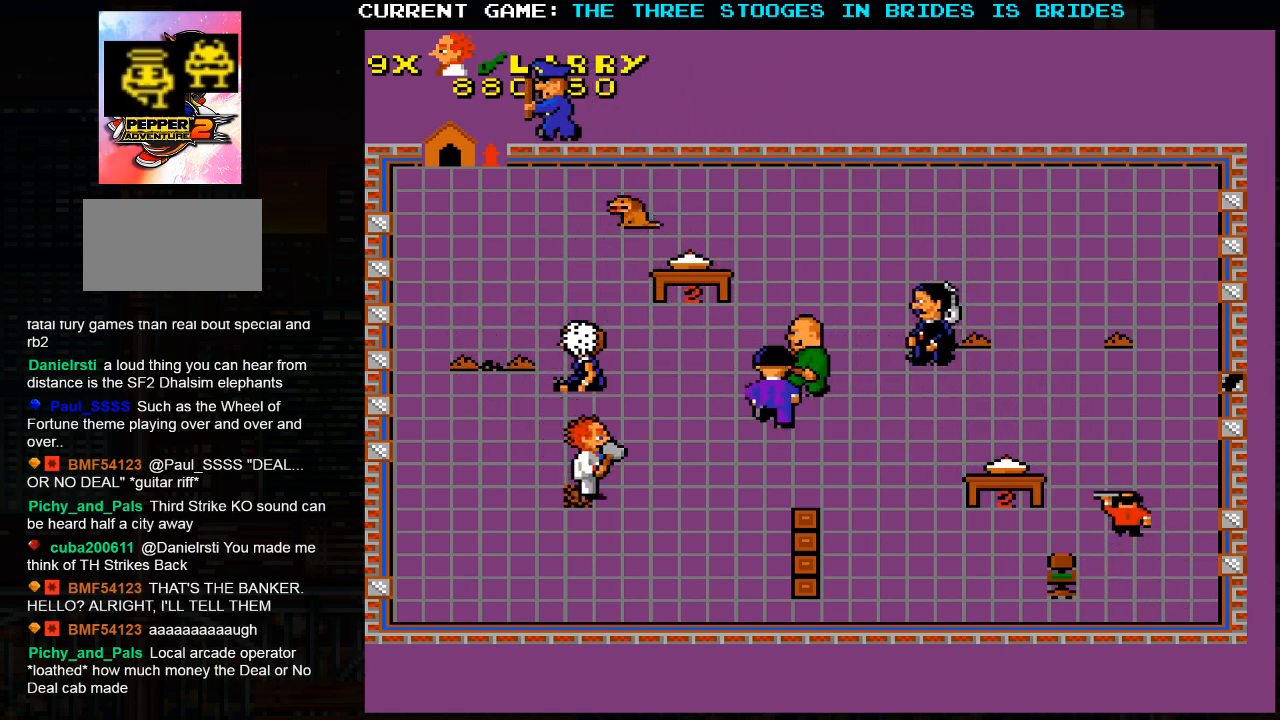
{"dt_ms": 500, "buttons": [], "left_stick": "down-right", "events": [[50, "left_stick", "up-left"], [400, "left_stick", "center"], [450, "left_stick", "down-right"]]}
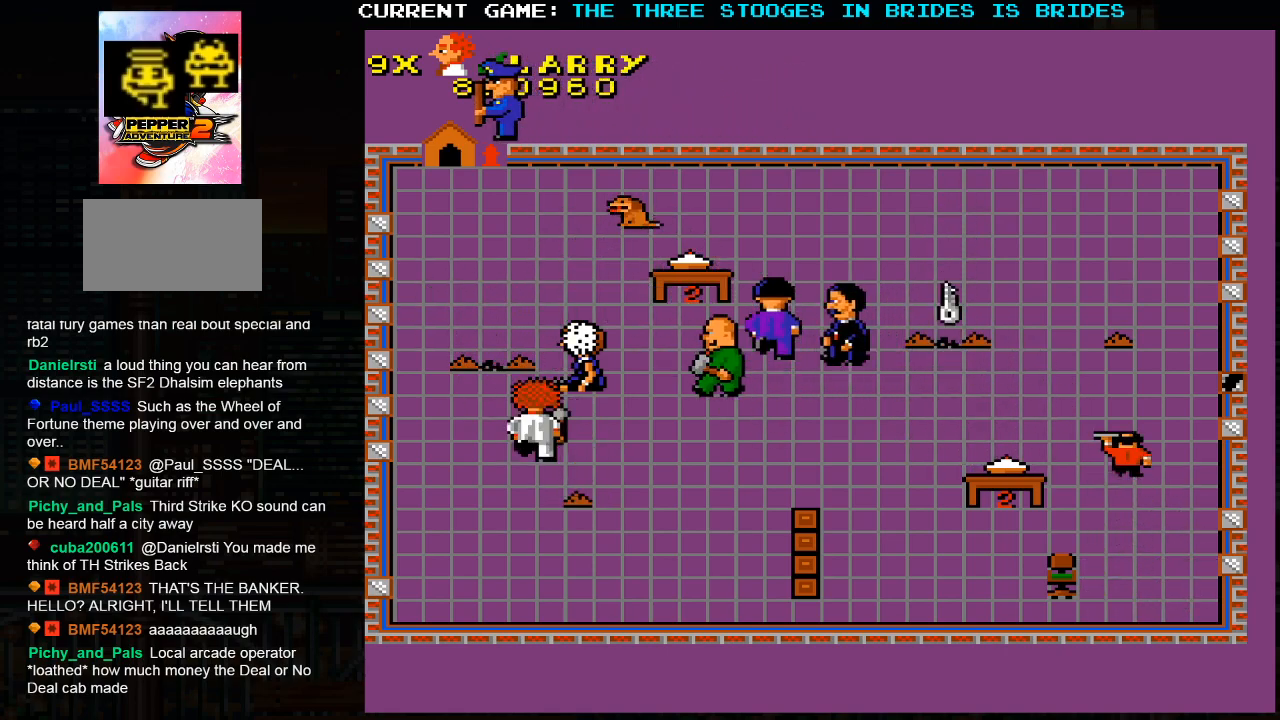
{"dt_ms": 500, "buttons": [], "left_stick": "down-right", "events": []}
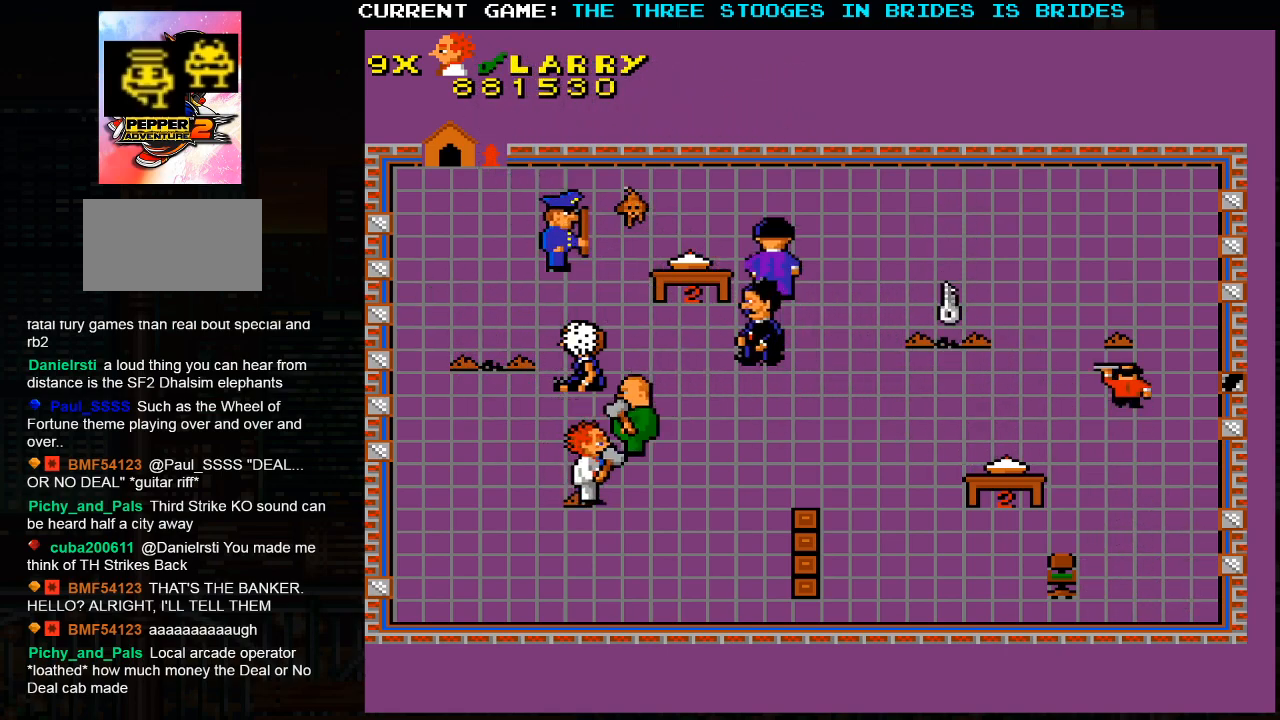
{"dt_ms": 1000, "buttons": [], "left_stick": "down-right", "events": [[550, "left_stick", "up-right"], [867, "left_stick", "down-right"]]}
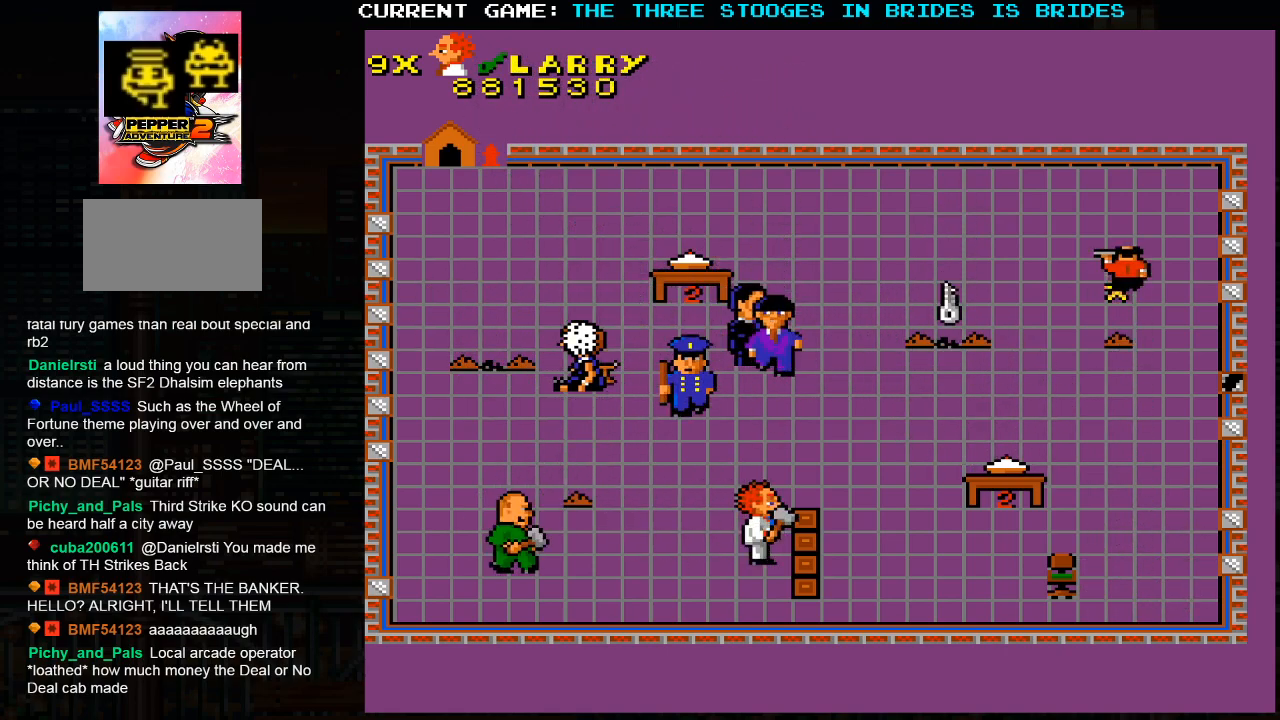
{"dt_ms": 500, "buttons": [], "left_stick": "up-right", "events": [[500, "left_stick", "up-right"]]}
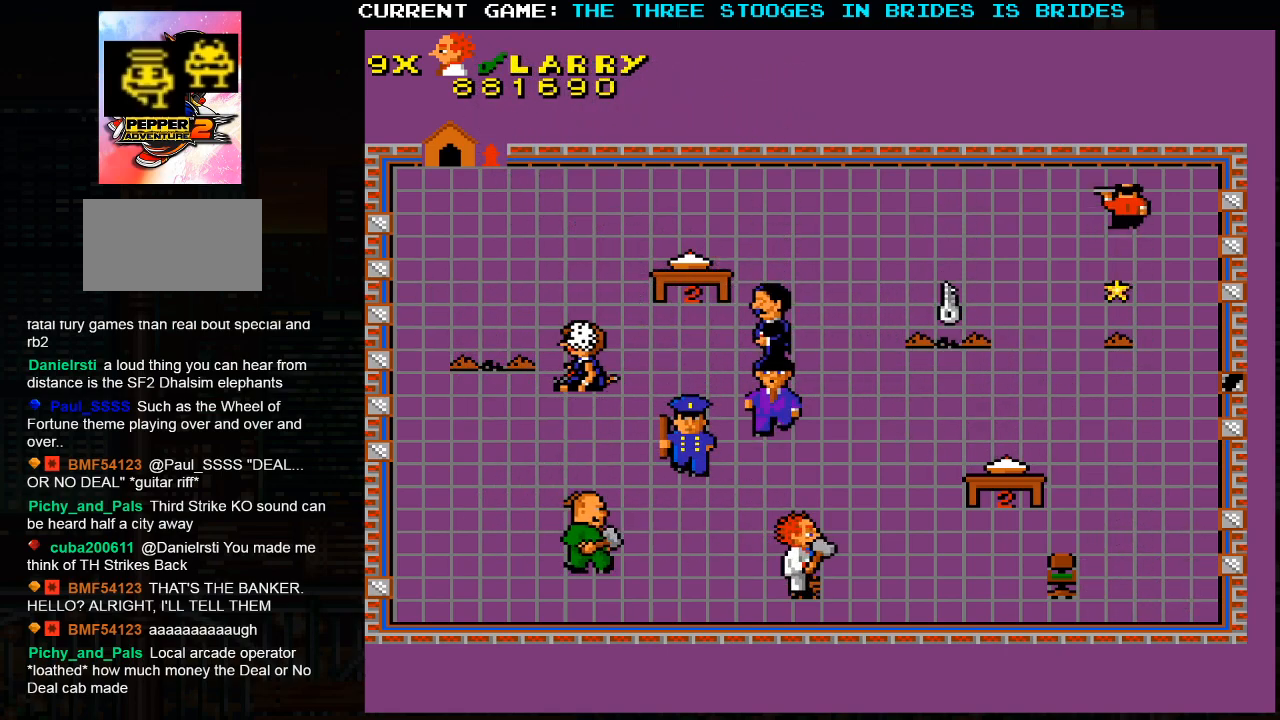
{"dt_ms": 500, "buttons": [], "left_stick": "up-right", "events": [[250, "left_stick", "up-left"], [433, "left_stick", "up-right"]]}
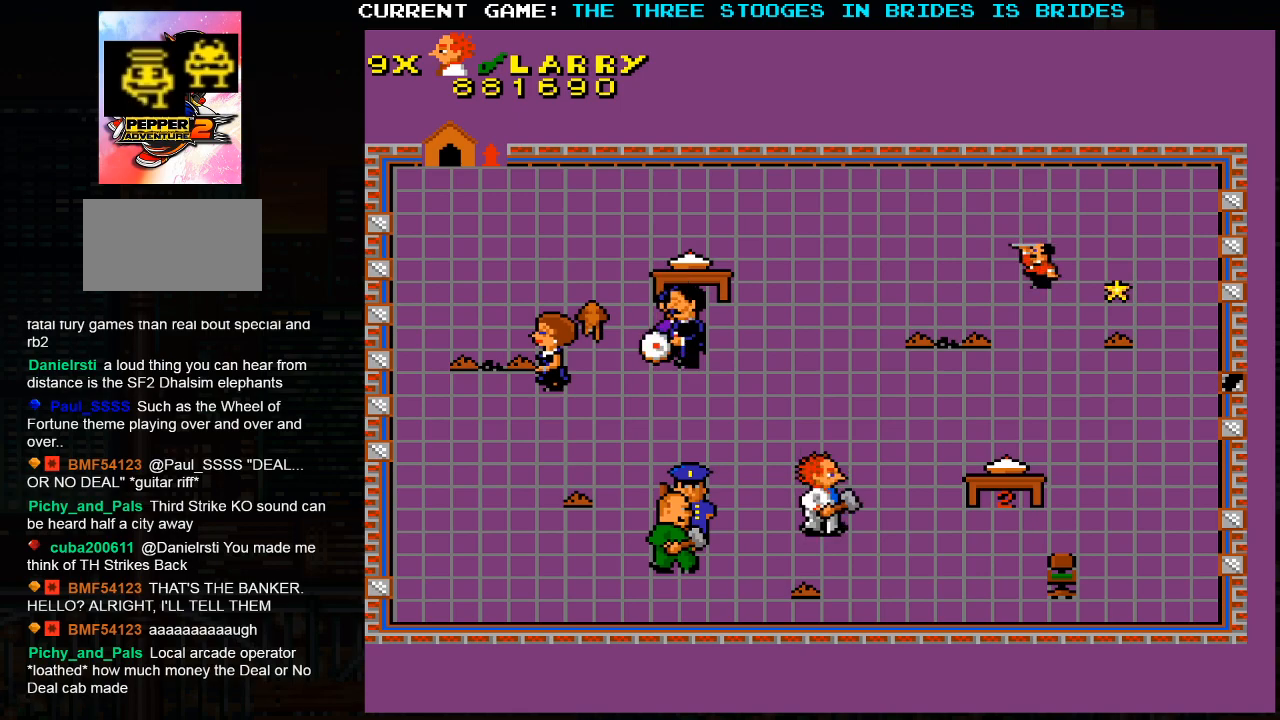
{"dt_ms": 500, "buttons": [], "left_stick": "up-right", "events": []}
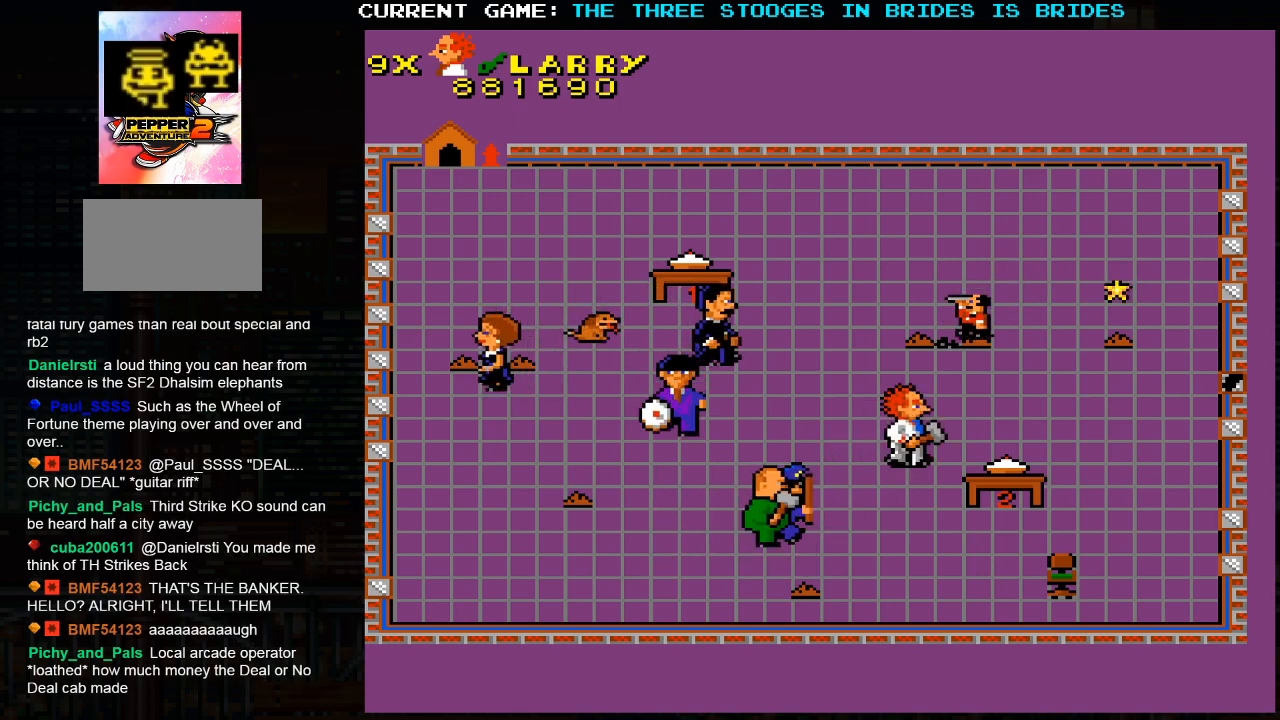
{"dt_ms": 500, "buttons": [], "left_stick": "up-right", "events": []}
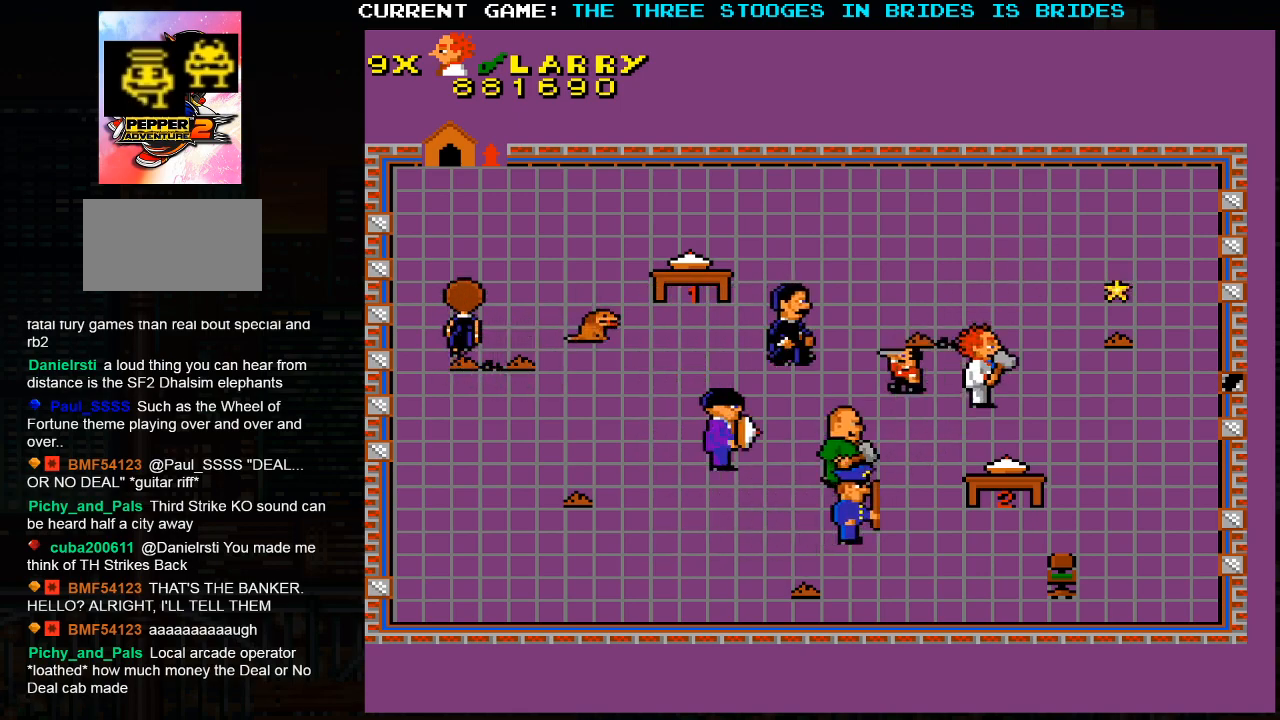
{"dt_ms": 500, "buttons": [], "left_stick": "up-left", "events": [[183, "left_stick", "up-left"]]}
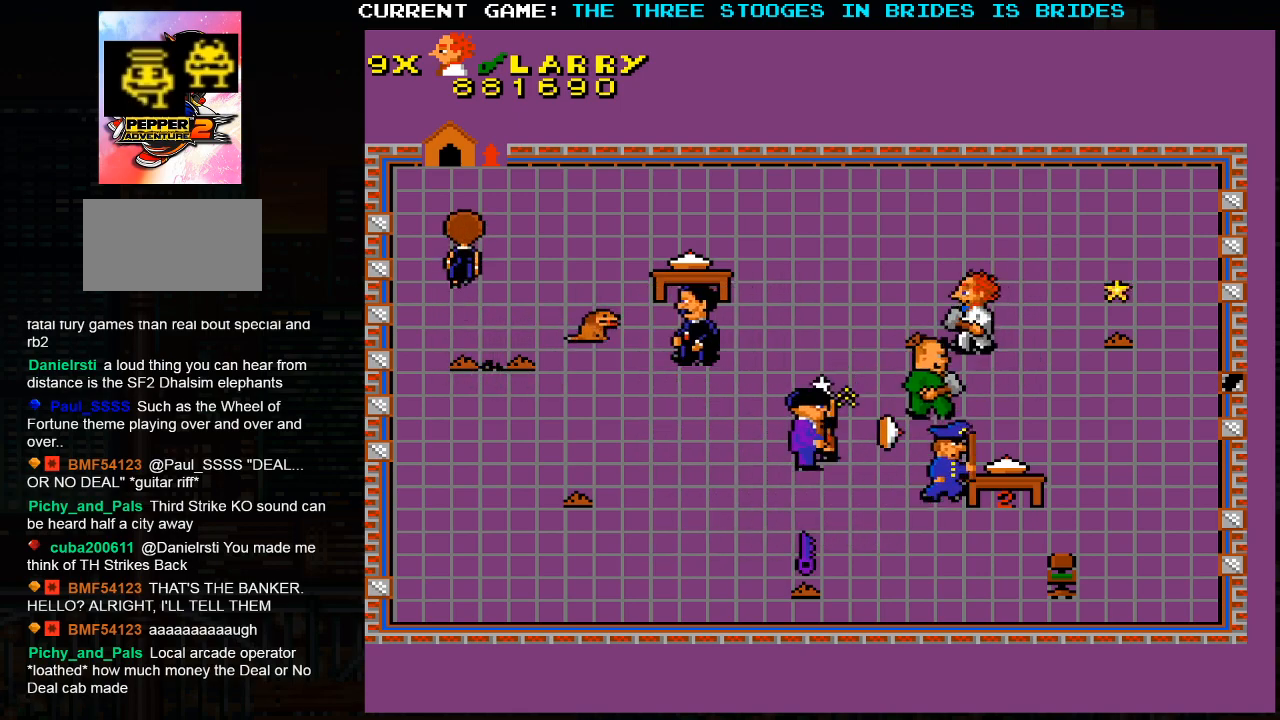
{"dt_ms": 500, "buttons": [], "left_stick": "down-left", "events": [[400, "left_stick", "down-left"]]}
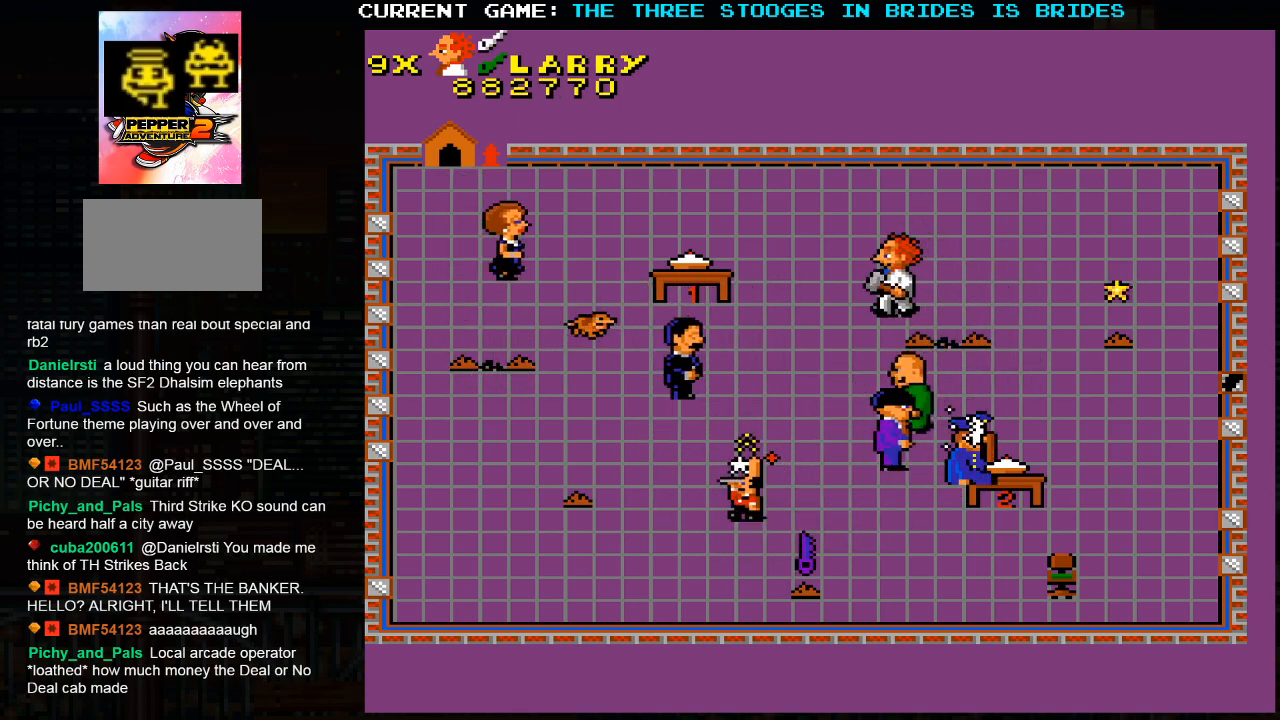
{"dt_ms": 500, "buttons": [], "left_stick": "up-right", "events": [[217, "left_stick", "up-left"], [300, "left_stick", "up-right"]]}
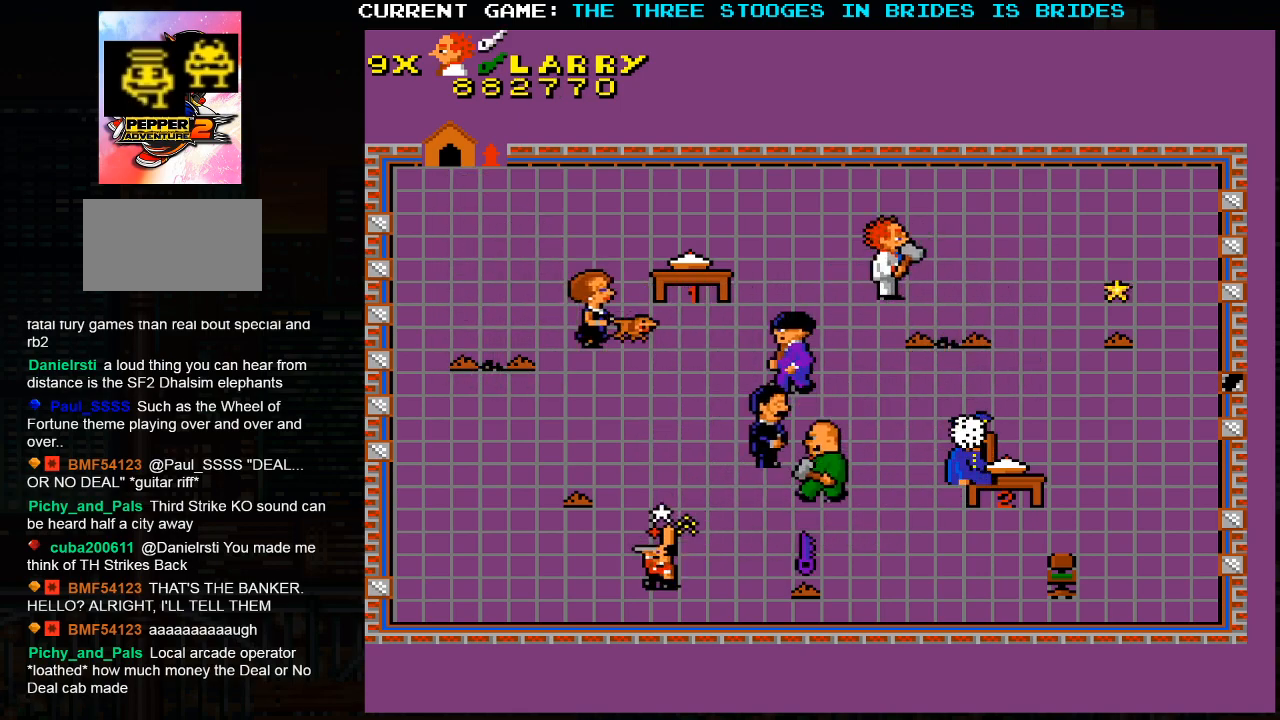
{"dt_ms": 500, "buttons": [], "left_stick": "down-right", "events": [[333, "left_stick", "down-right"]]}
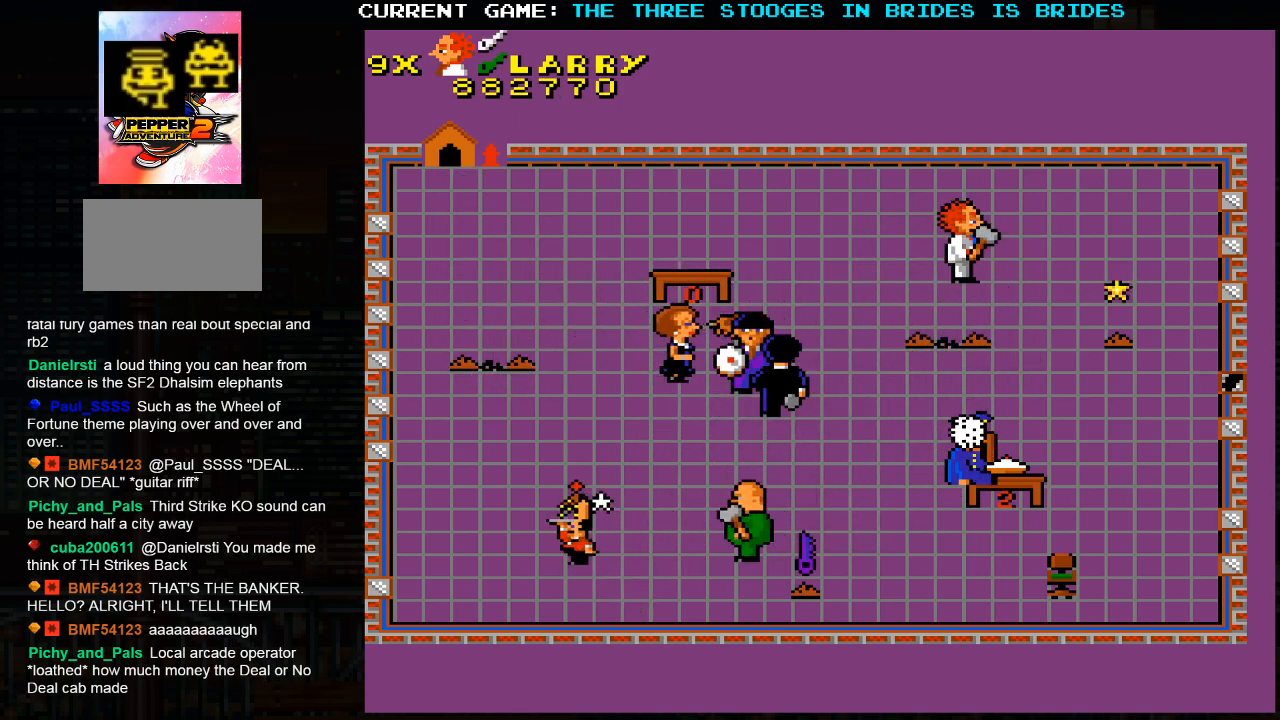
{"dt_ms": 1000, "buttons": [], "left_stick": "up-left"}
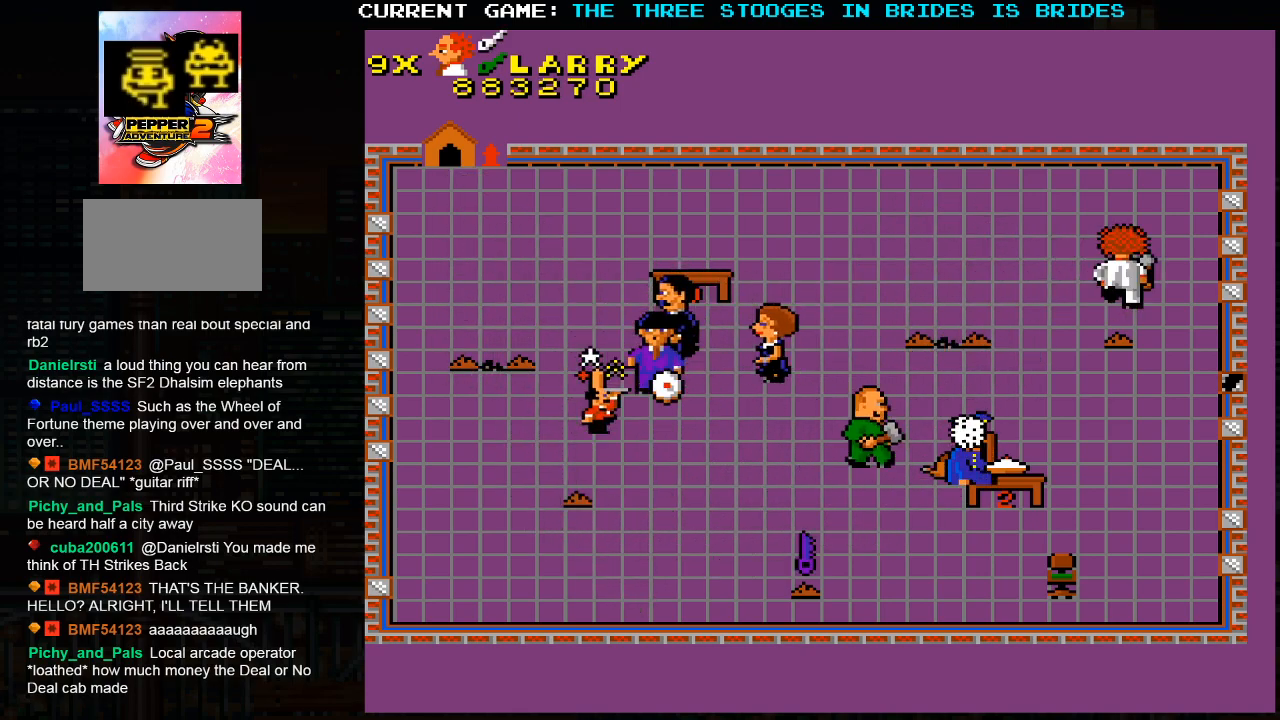
{"dt_ms": 500, "buttons": [], "left_stick": "up-left", "events": []}
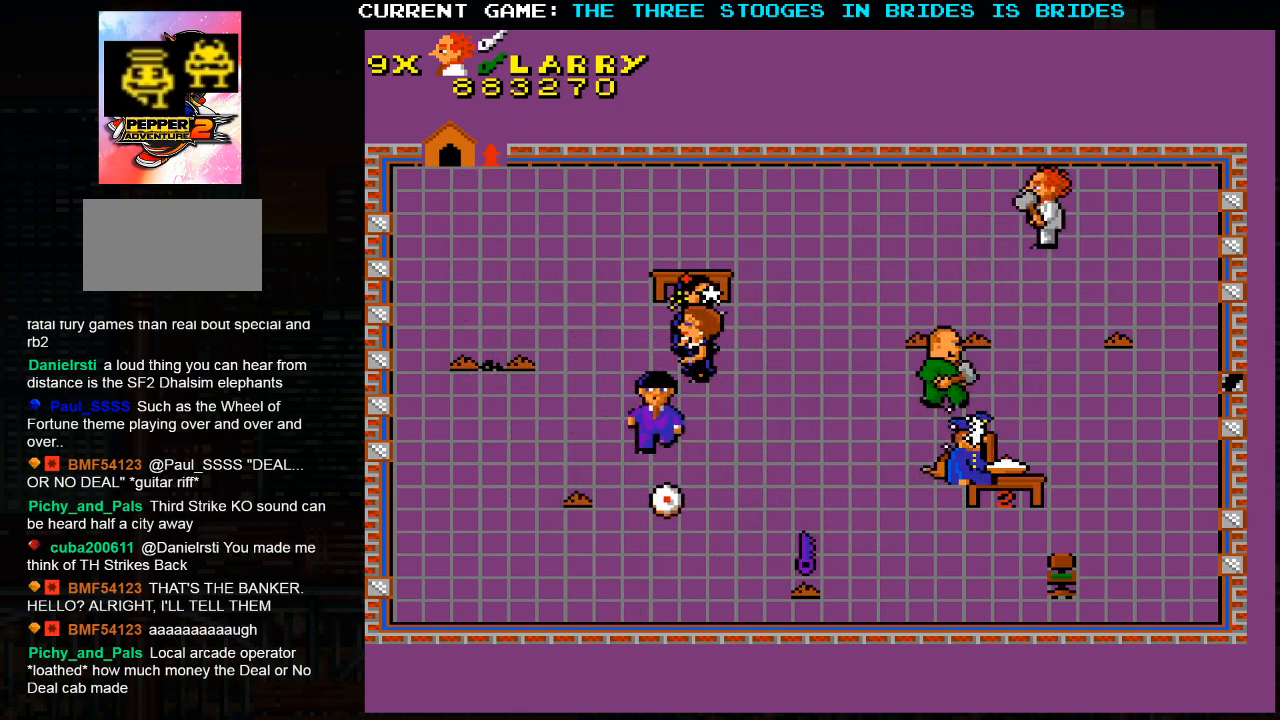
{"dt_ms": 1000, "buttons": [], "left_stick": "down-right"}
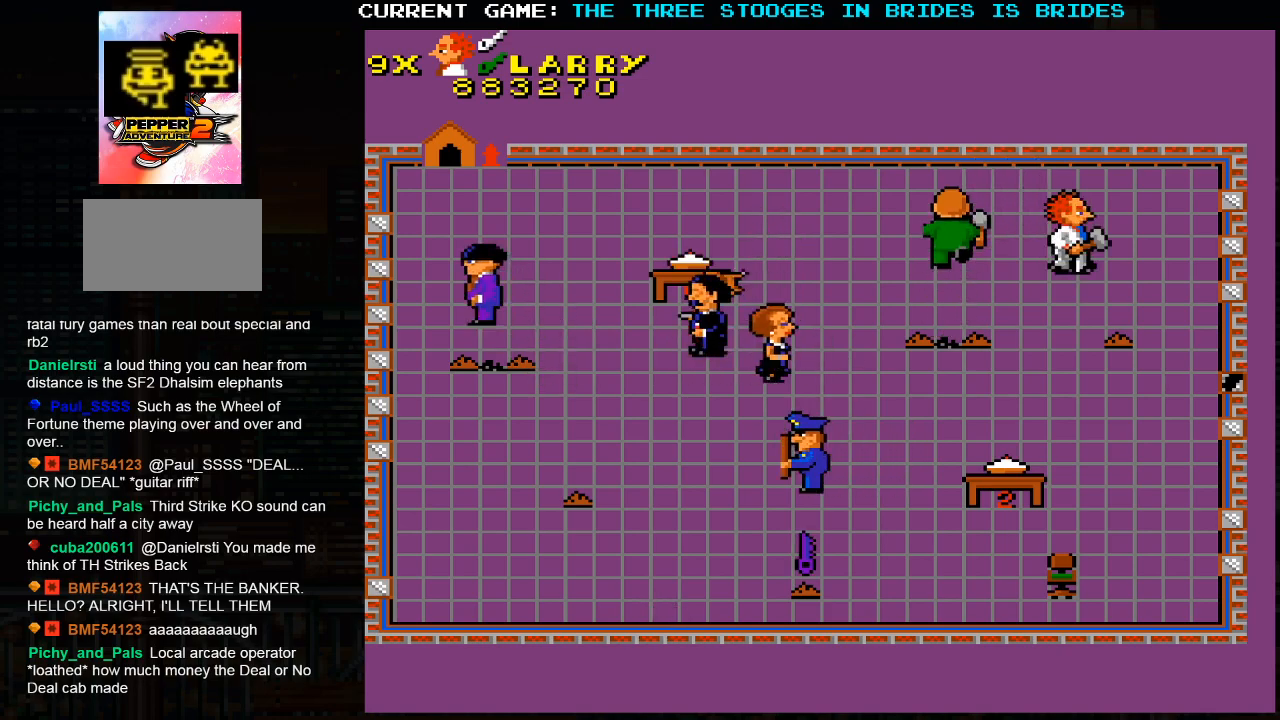
{"dt_ms": 500, "buttons": [], "left_stick": "down-right", "events": []}
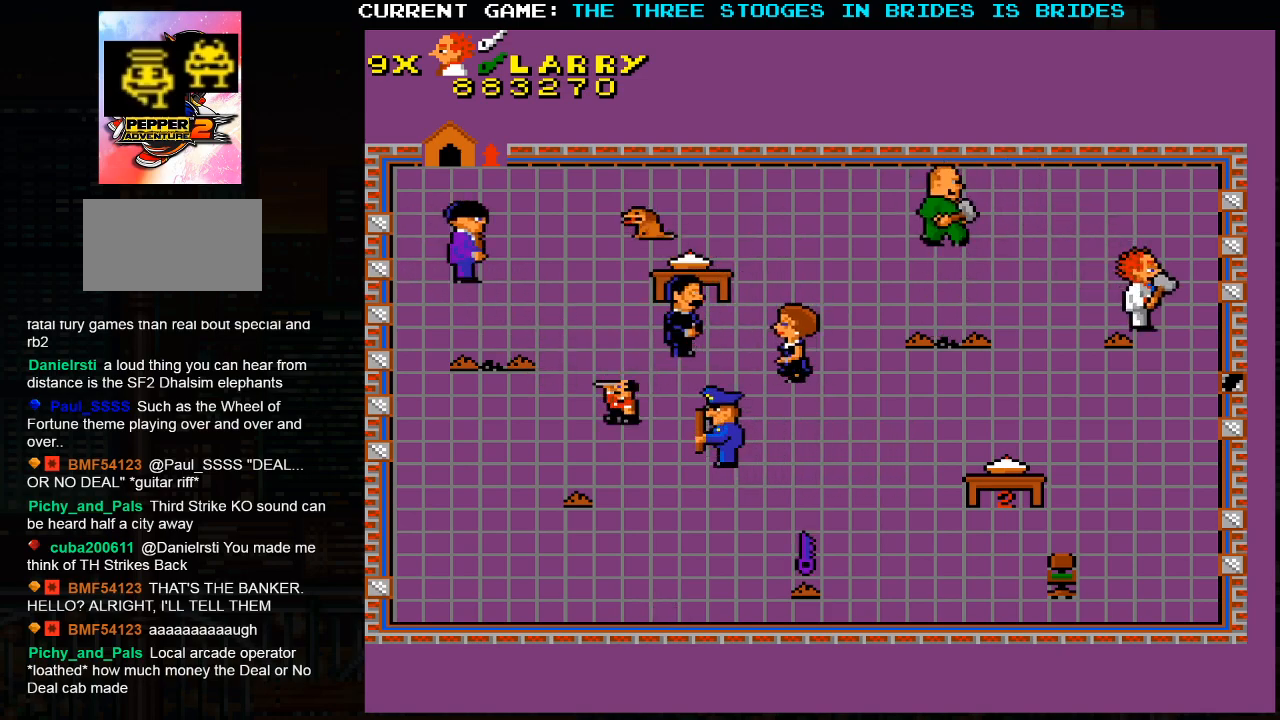
{"dt_ms": 500, "buttons": [], "left_stick": "down-left", "events": [[133, "left_stick", "down-left"]]}
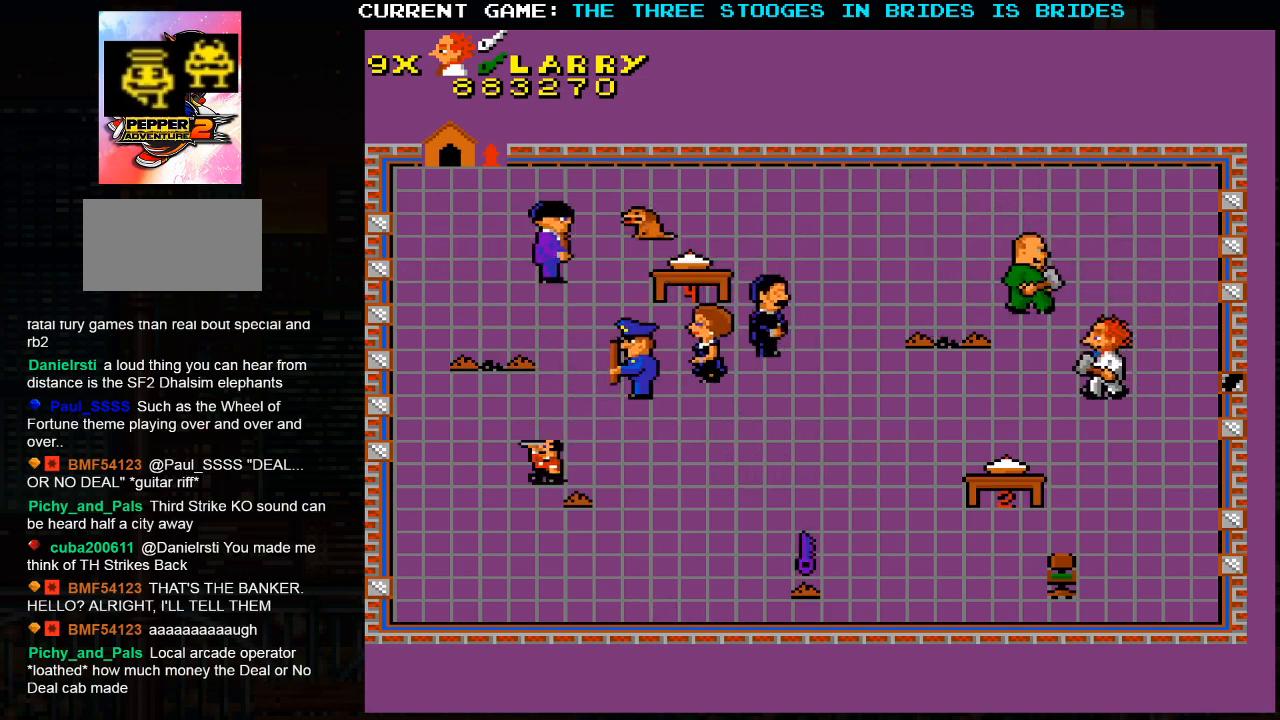
{"dt_ms": 500, "buttons": [], "left_stick": "down", "events": [[33, "left_stick", "down"]]}